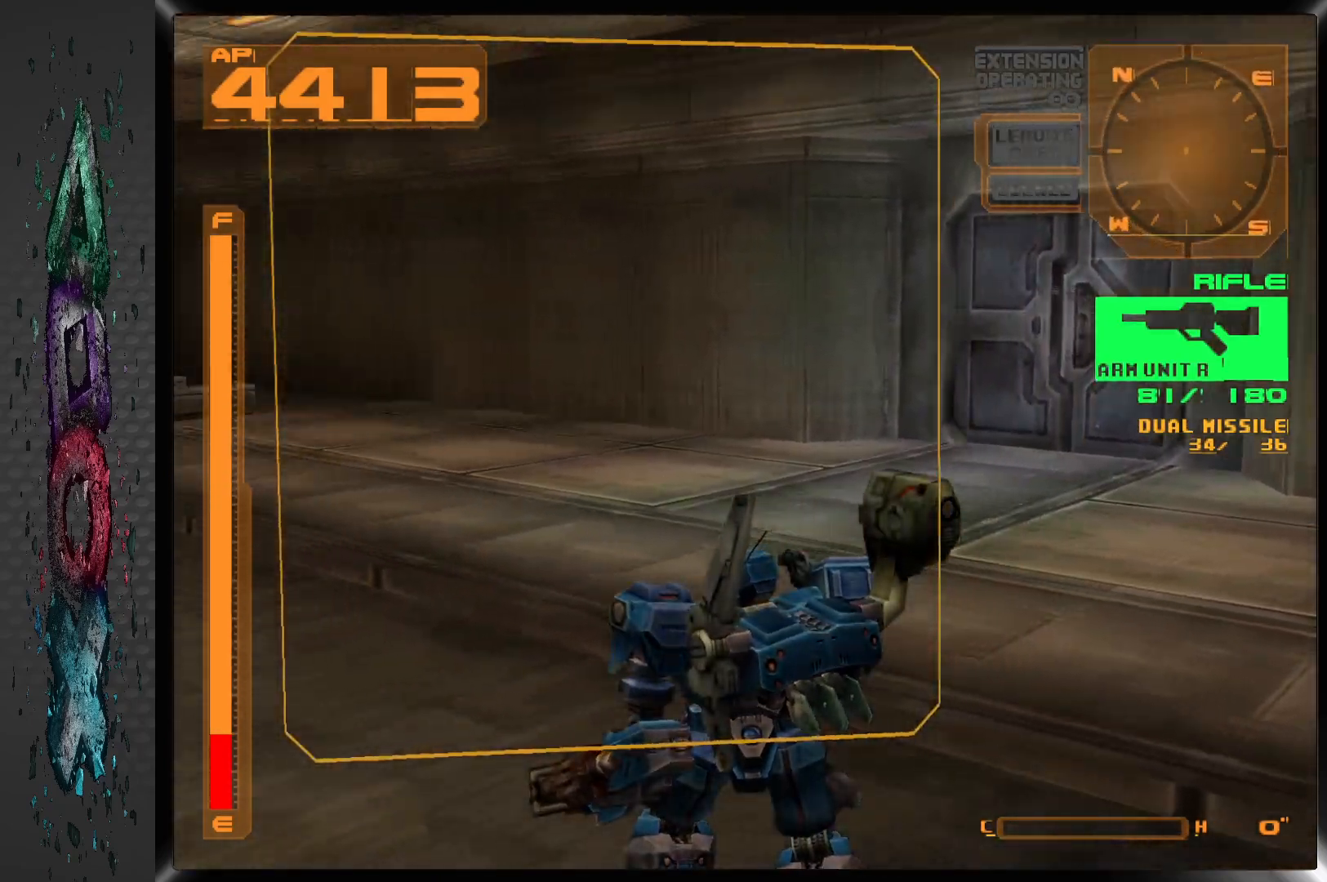
Gameplay with a controller (PlayStation layout); each line is a JSON object with the inputs held at the frame after it. "events" lists button and stick changes between this image and that frame as [ms after this image, input, new state], when the widget could be followed in between.
{"buttons": ["DPAD_LEFT"], "left_stick": "center", "right_stick": "center", "events": []}
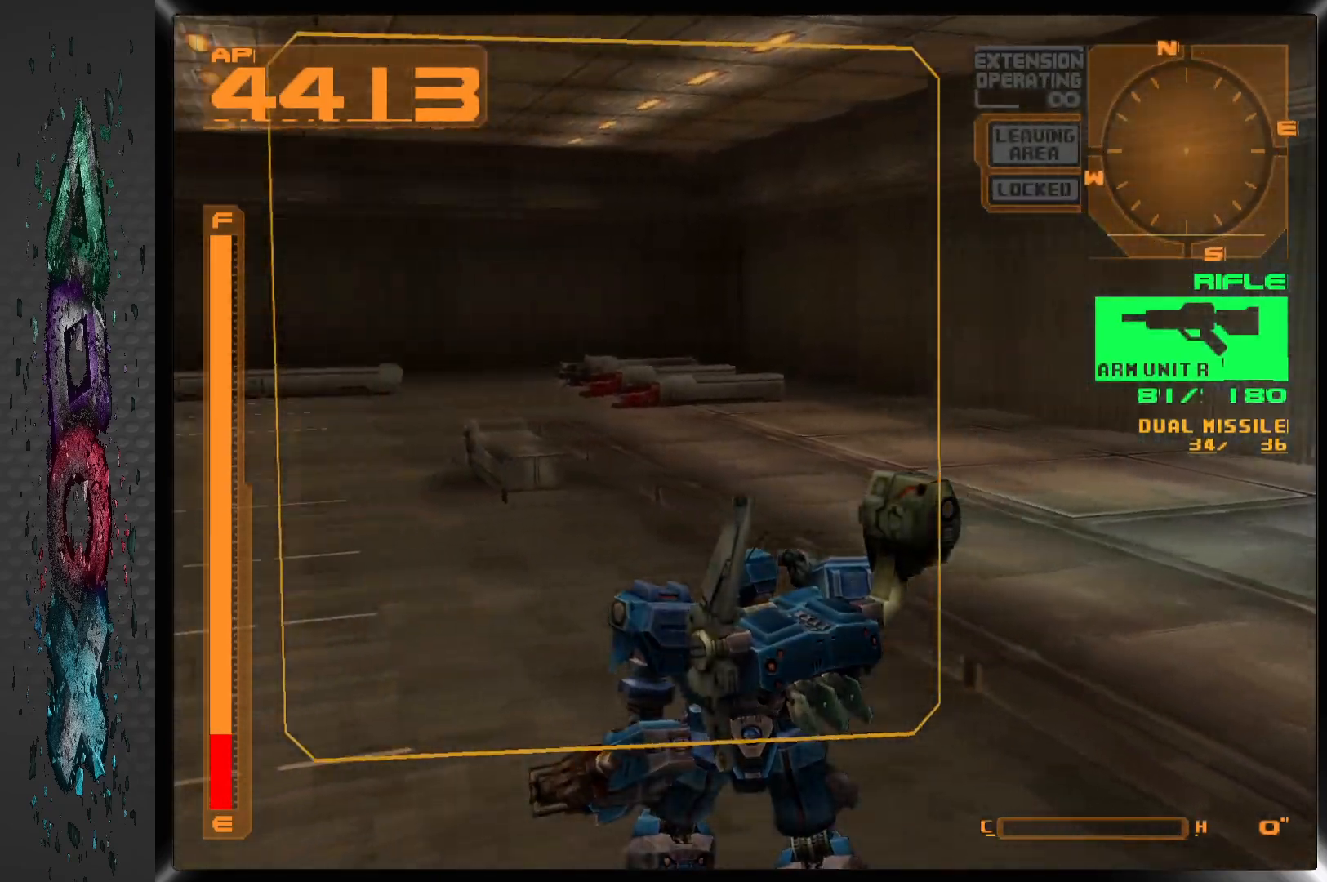
{"buttons": ["DPAD_UP"], "left_stick": "center", "right_stick": "center", "events": [[17, "DPAD_UP", "down"], [100, "DPAD_LEFT", "up"]]}
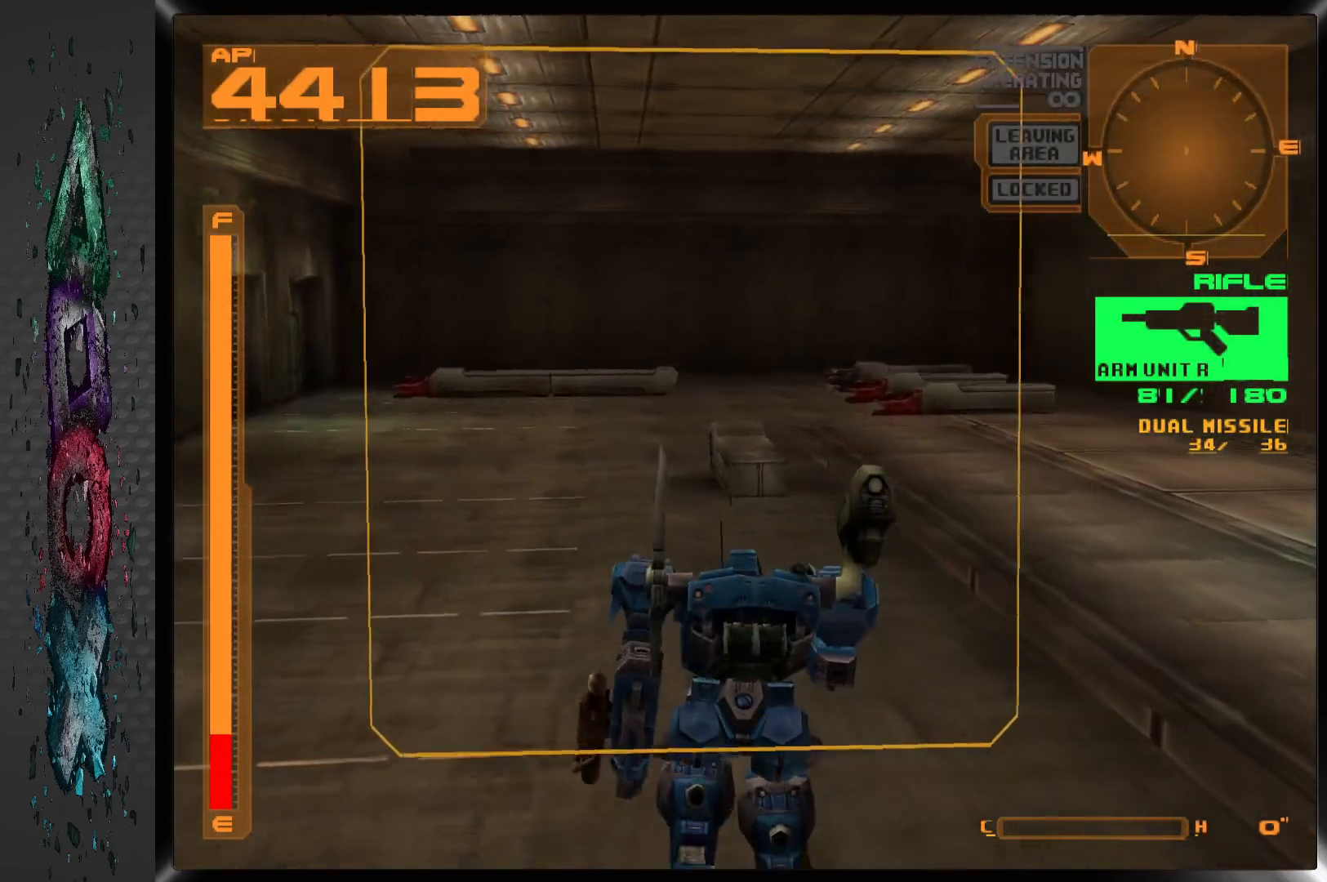
{"buttons": ["DPAD_UP"], "left_stick": "center", "right_stick": "center", "events": []}
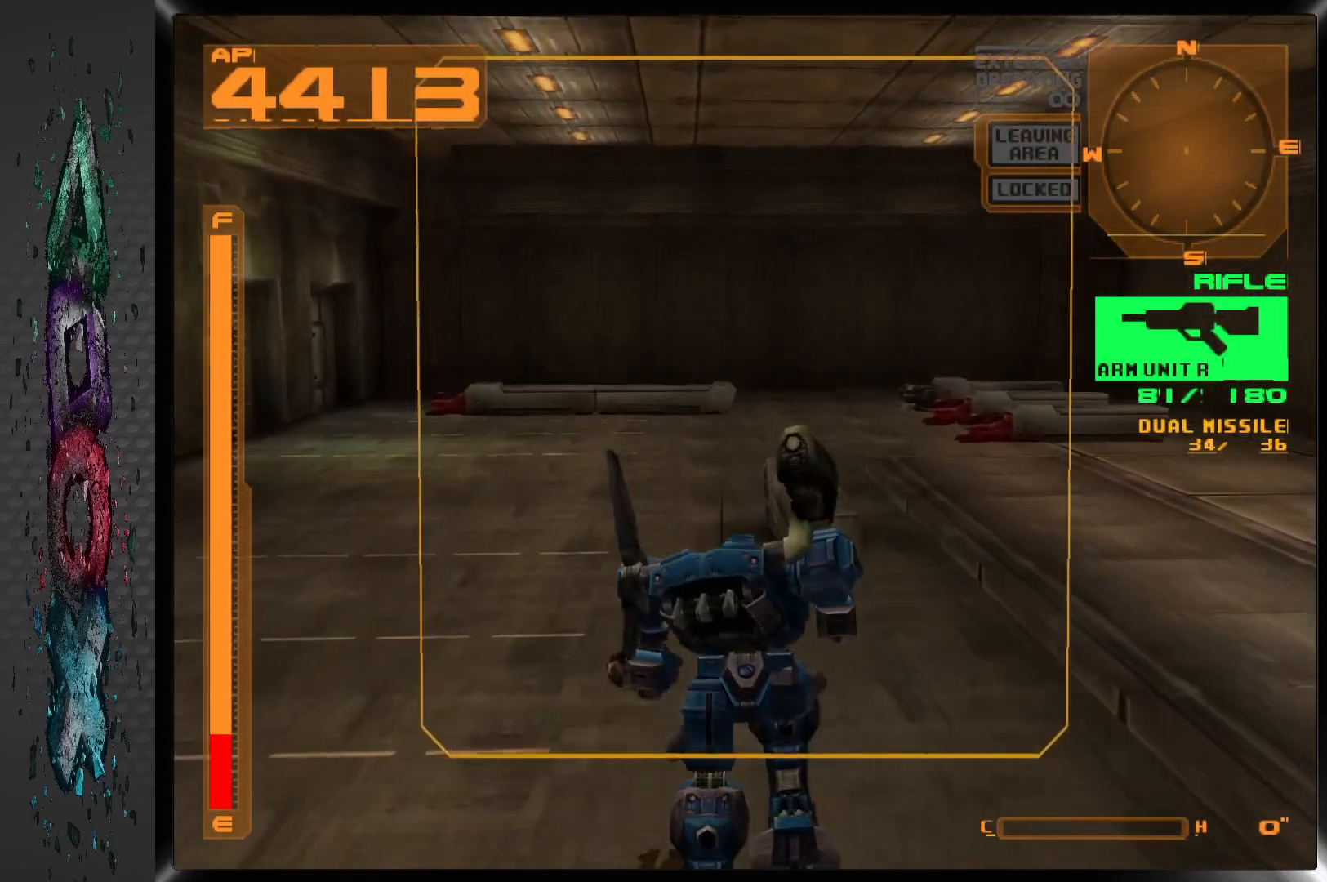
{"buttons": ["DPAD_UP", "DPAD_RIGHT"], "left_stick": "center", "right_stick": "center", "events": [[200, "DPAD_LEFT", "down"], [317, "DPAD_LEFT", "up"], [367, "DPAD_RIGHT", "down"]]}
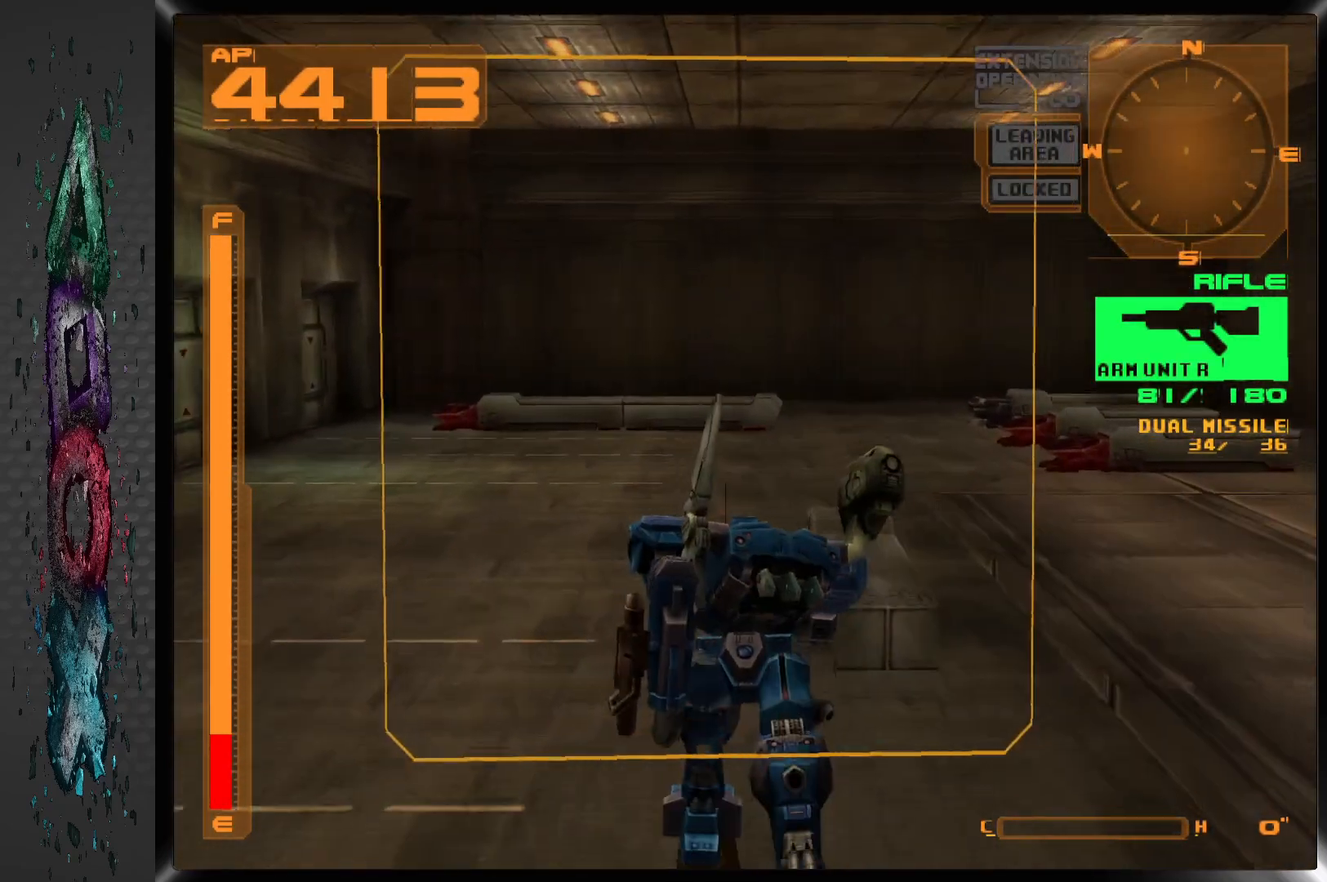
{"buttons": [], "left_stick": "center", "right_stick": "center", "events": [[200, "CIRCLE", "down"], [233, "DPAD_RIGHT", "up"], [333, "CIRCLE", "up"], [450, "DPAD_UP", "up"]]}
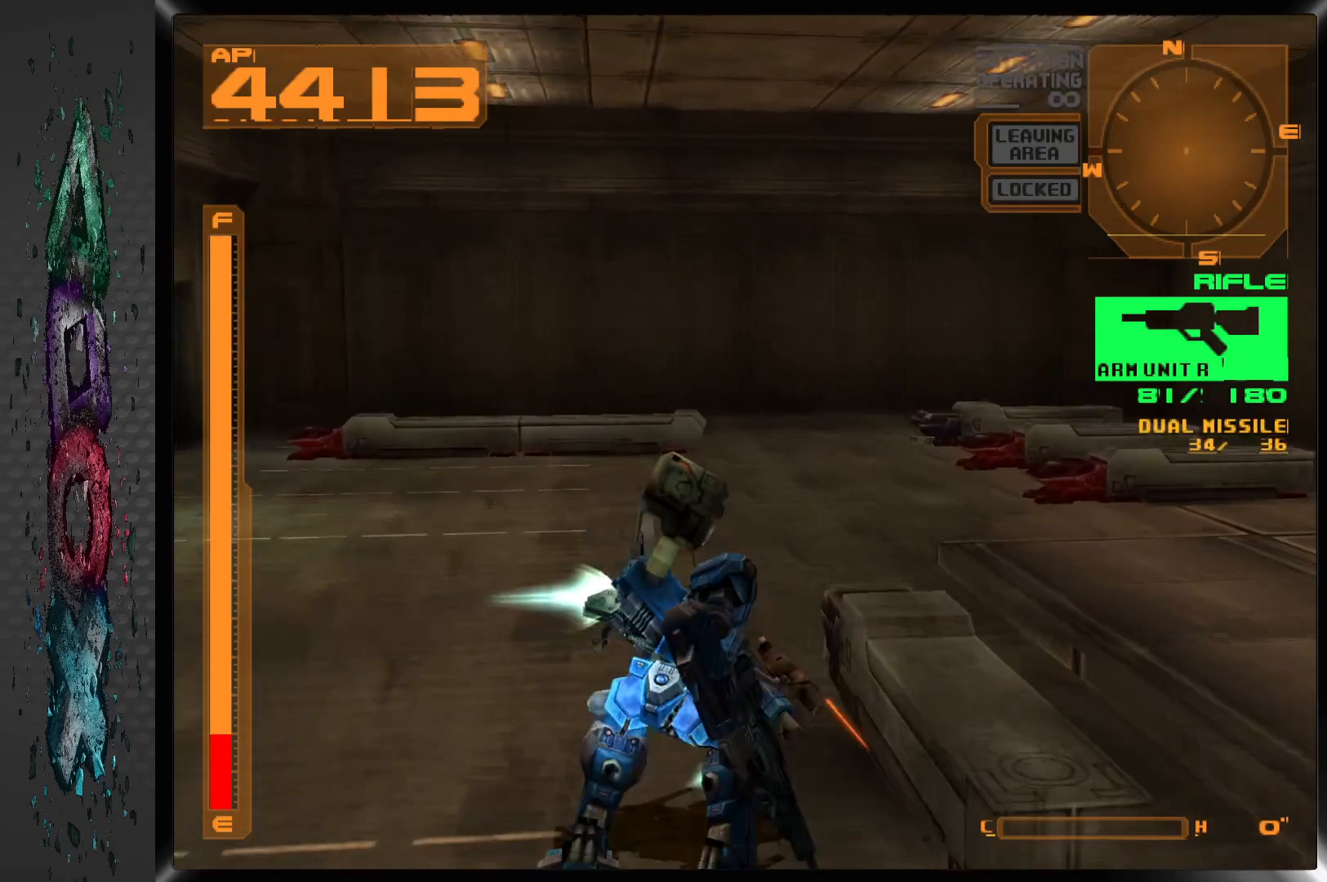
{"buttons": [], "left_stick": "center", "right_stick": "center", "events": []}
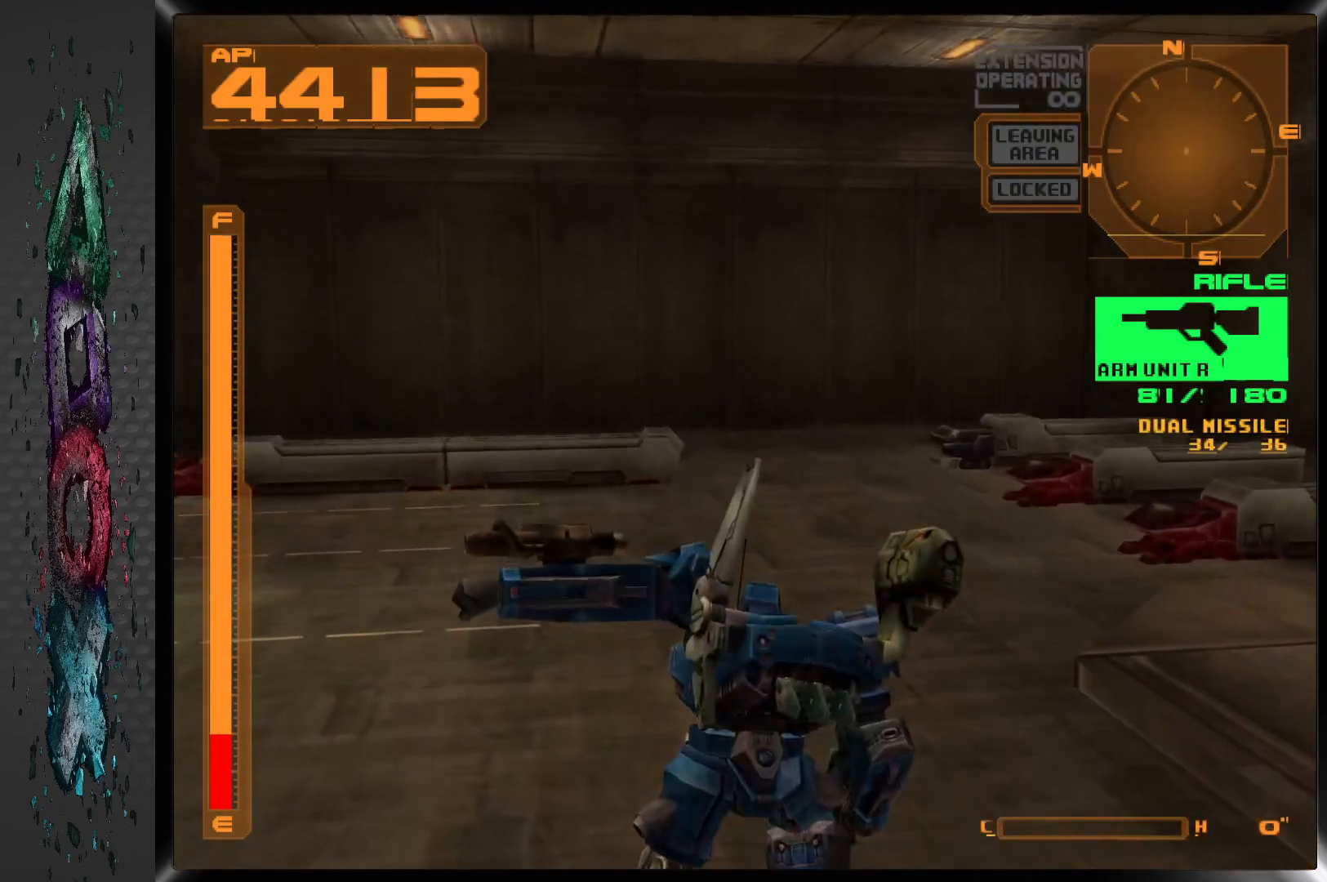
{"buttons": ["DPAD_UP", "DPAD_LEFT"], "left_stick": "center", "right_stick": "center", "events": [[167, "DPAD_LEFT", "down"], [167, "DPAD_UP", "down"]]}
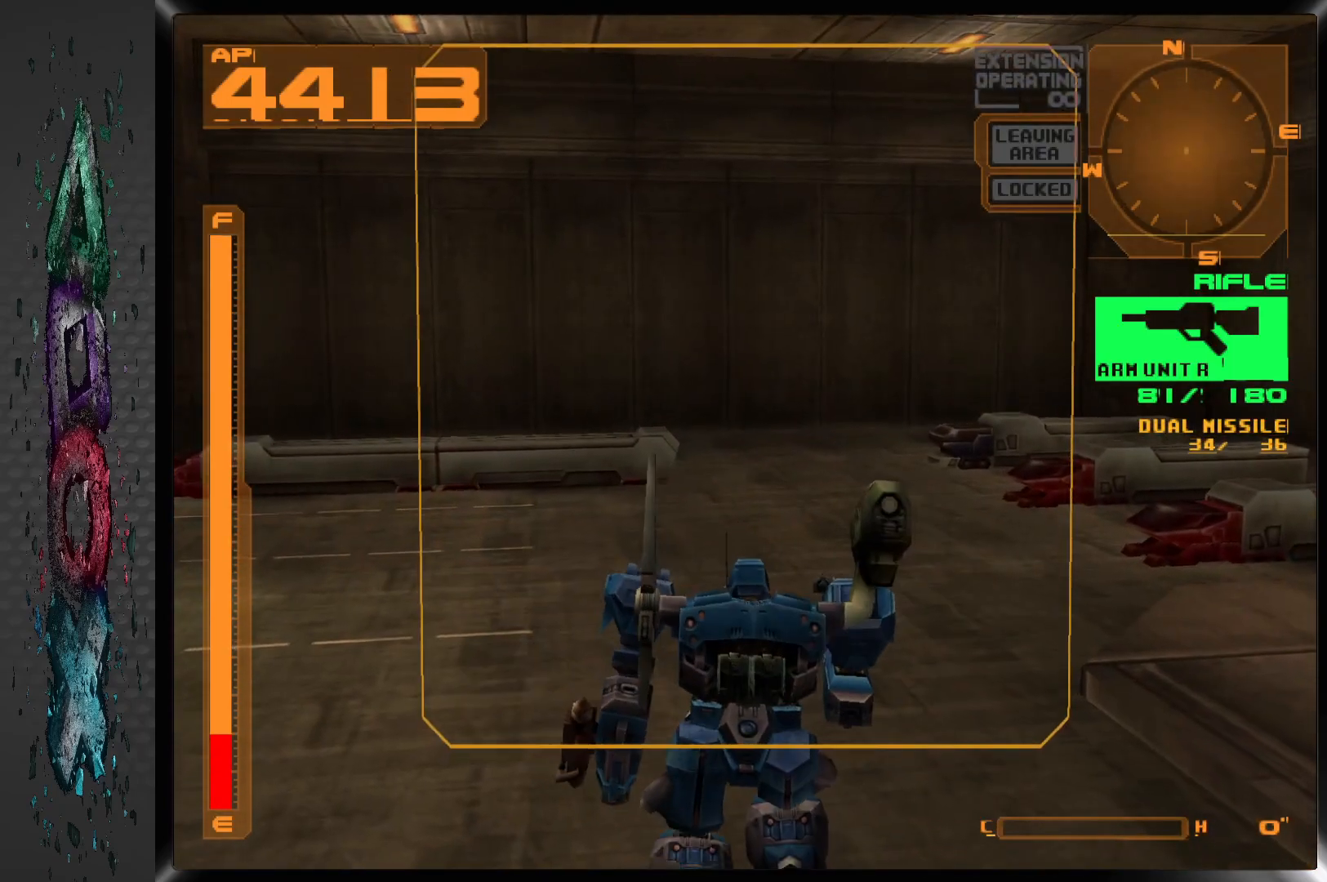
{"buttons": ["DPAD_UP", "DPAD_LEFT"], "left_stick": "center", "right_stick": "center", "events": []}
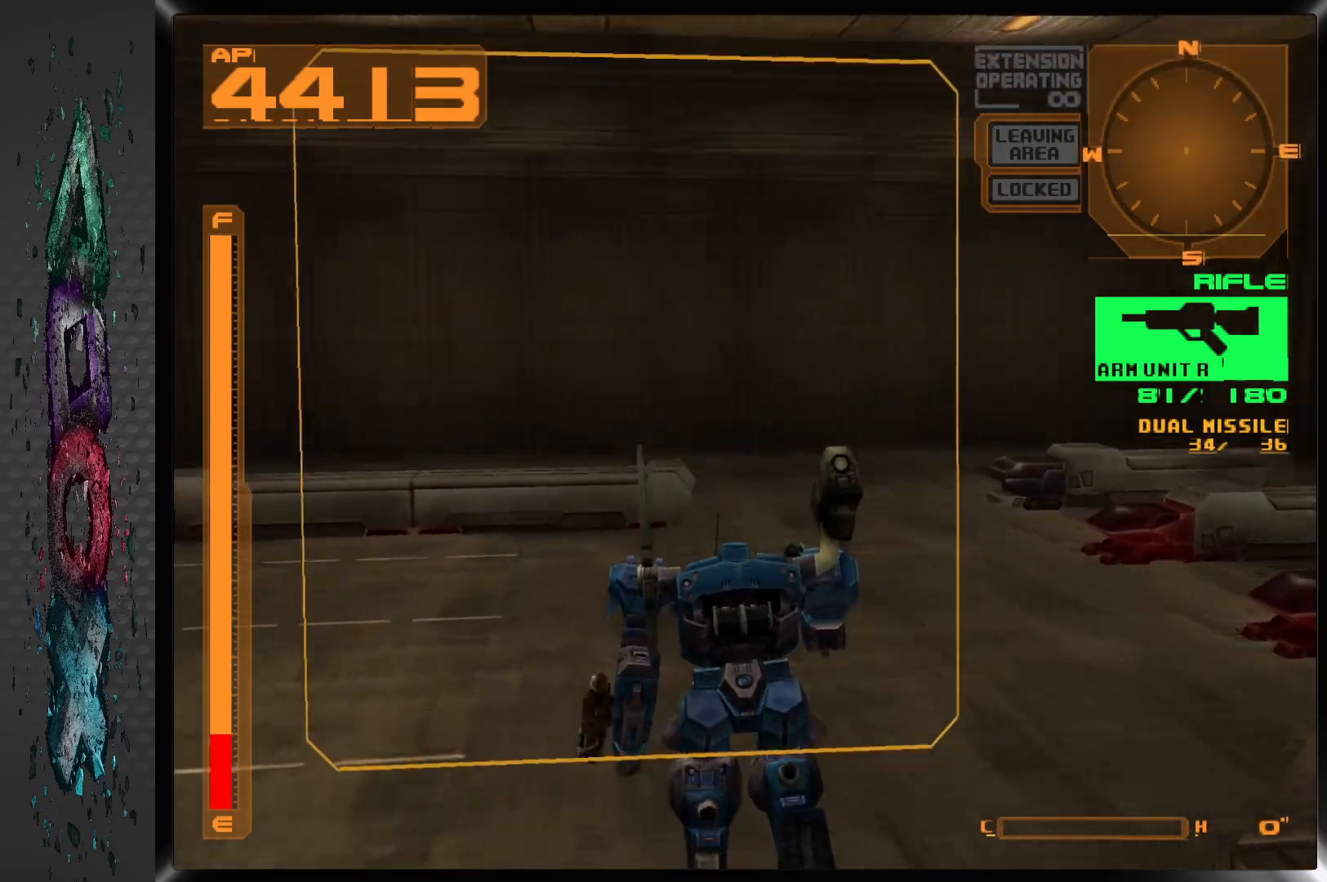
{"buttons": ["DPAD_UP"], "left_stick": "center", "right_stick": "center", "events": [[167, "DPAD_LEFT", "up"]]}
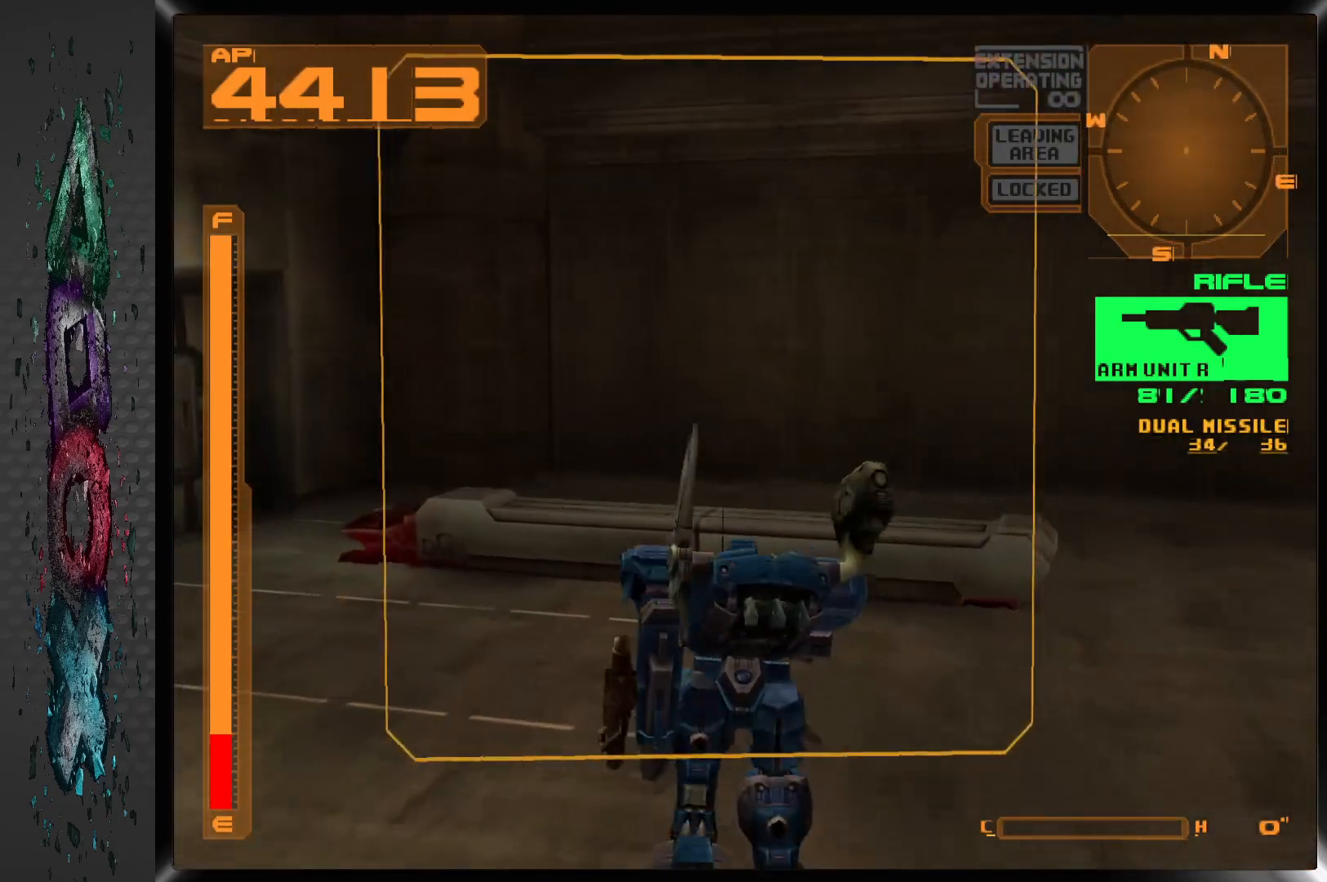
{"buttons": [], "left_stick": "center", "right_stick": "center", "events": [[67, "CIRCLE", "down"], [233, "CIRCLE", "up"], [433, "DPAD_UP", "up"]]}
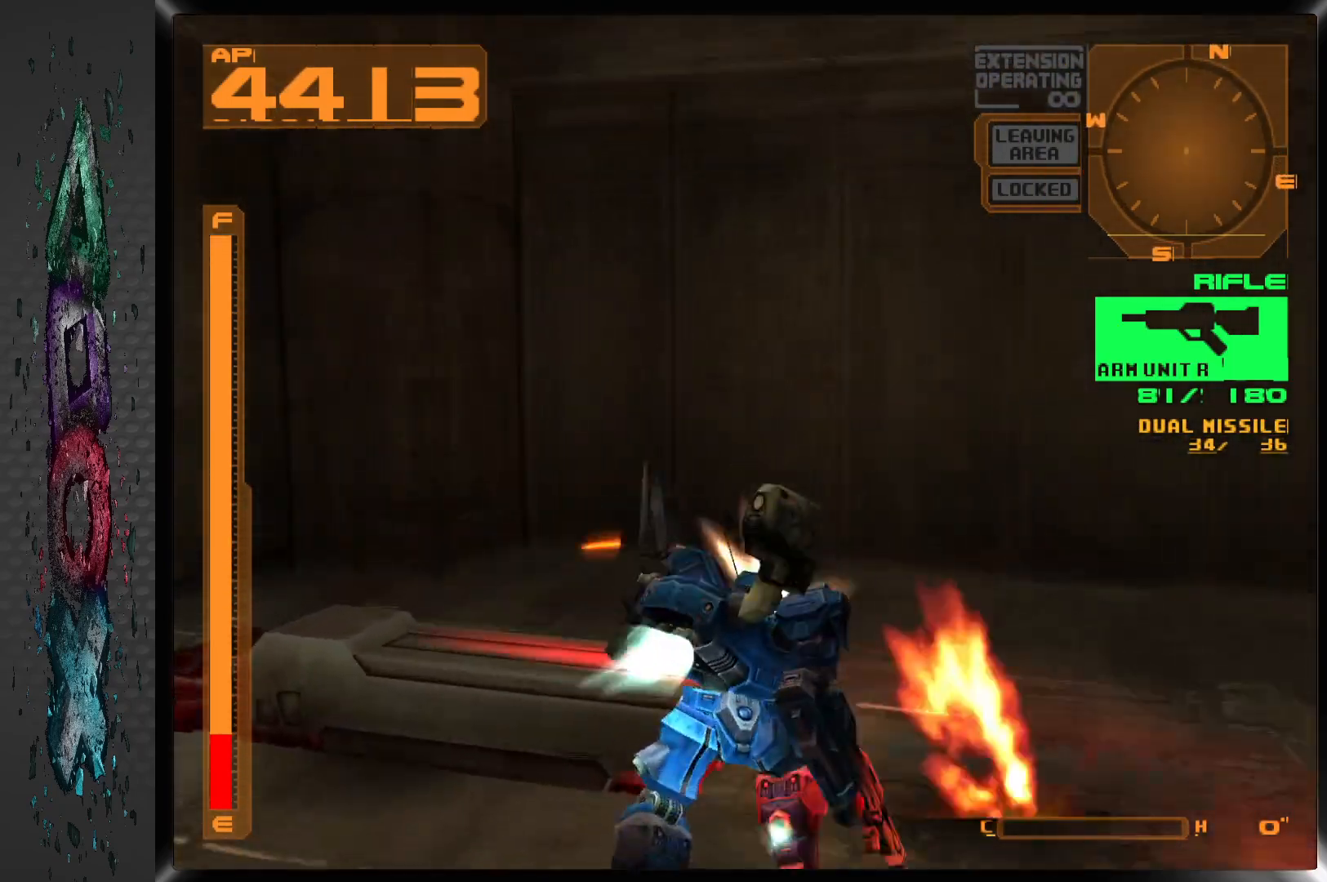
{"buttons": ["DPAD_LEFT"], "left_stick": "center", "right_stick": "center", "events": [[483, "DPAD_LEFT", "down"]]}
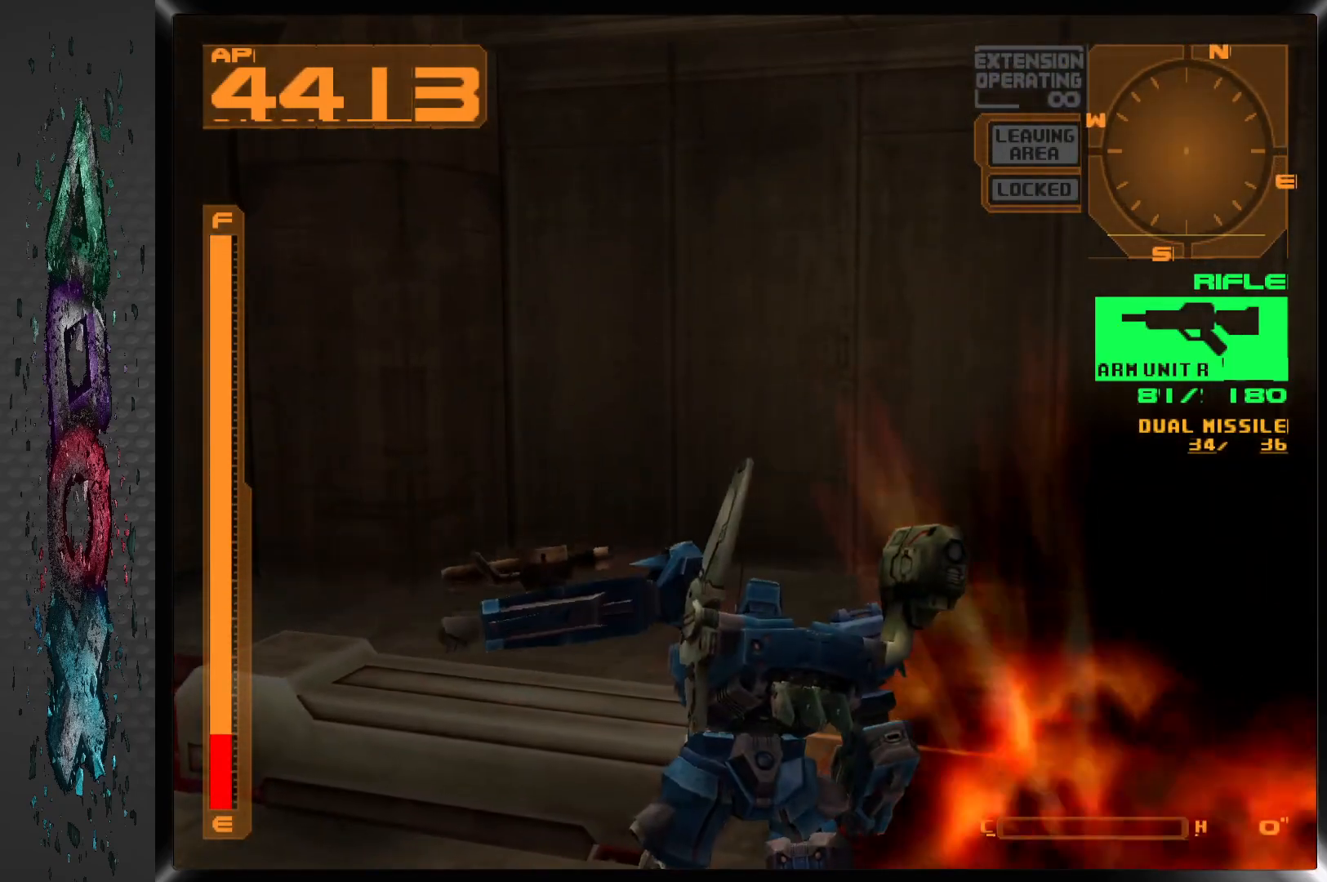
{"buttons": ["DPAD_LEFT"], "left_stick": "center", "right_stick": "center", "events": []}
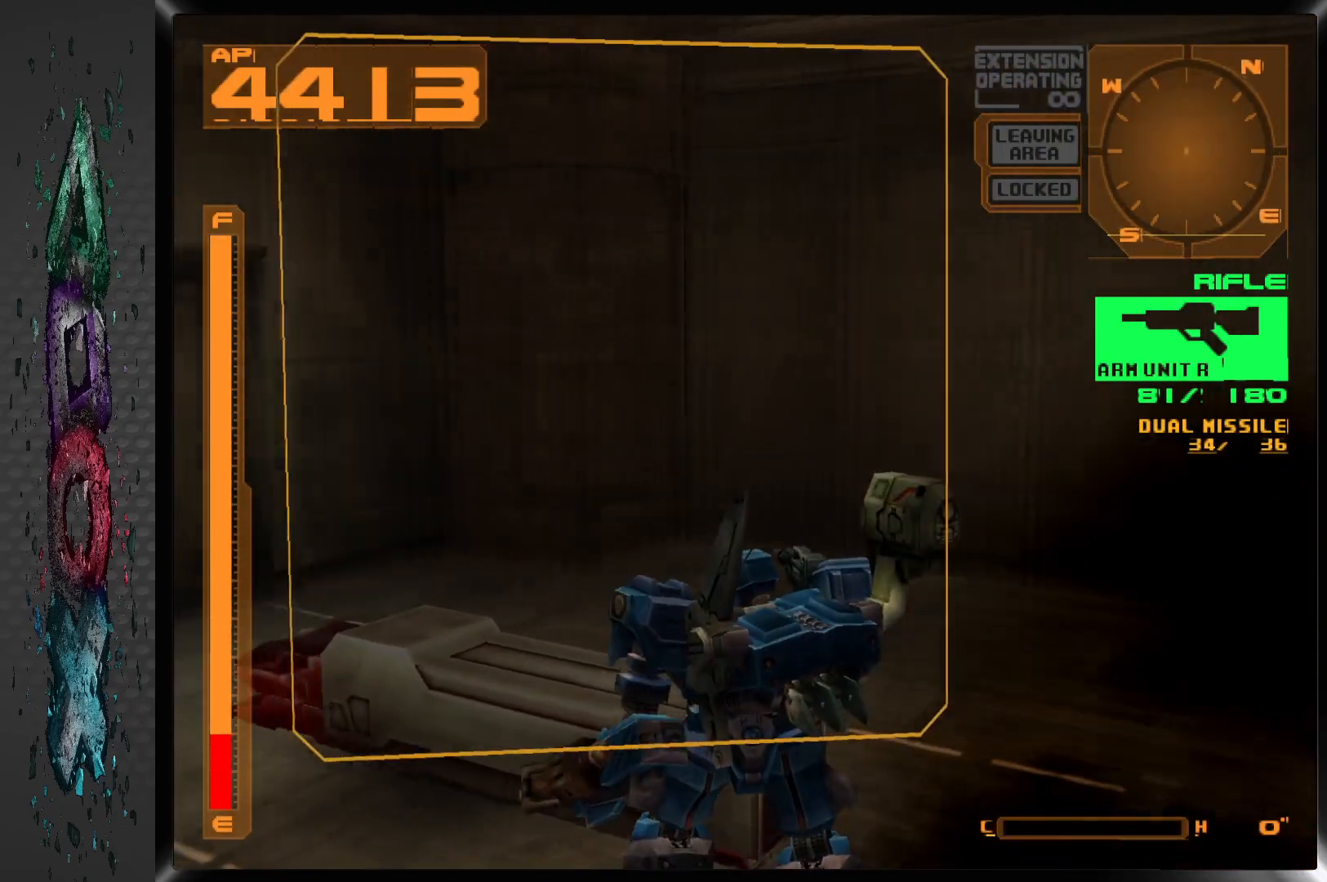
{"buttons": [], "left_stick": "center", "right_stick": "center", "events": [[200, "CIRCLE", "down"], [217, "DPAD_LEFT", "up"], [350, "CIRCLE", "up"]]}
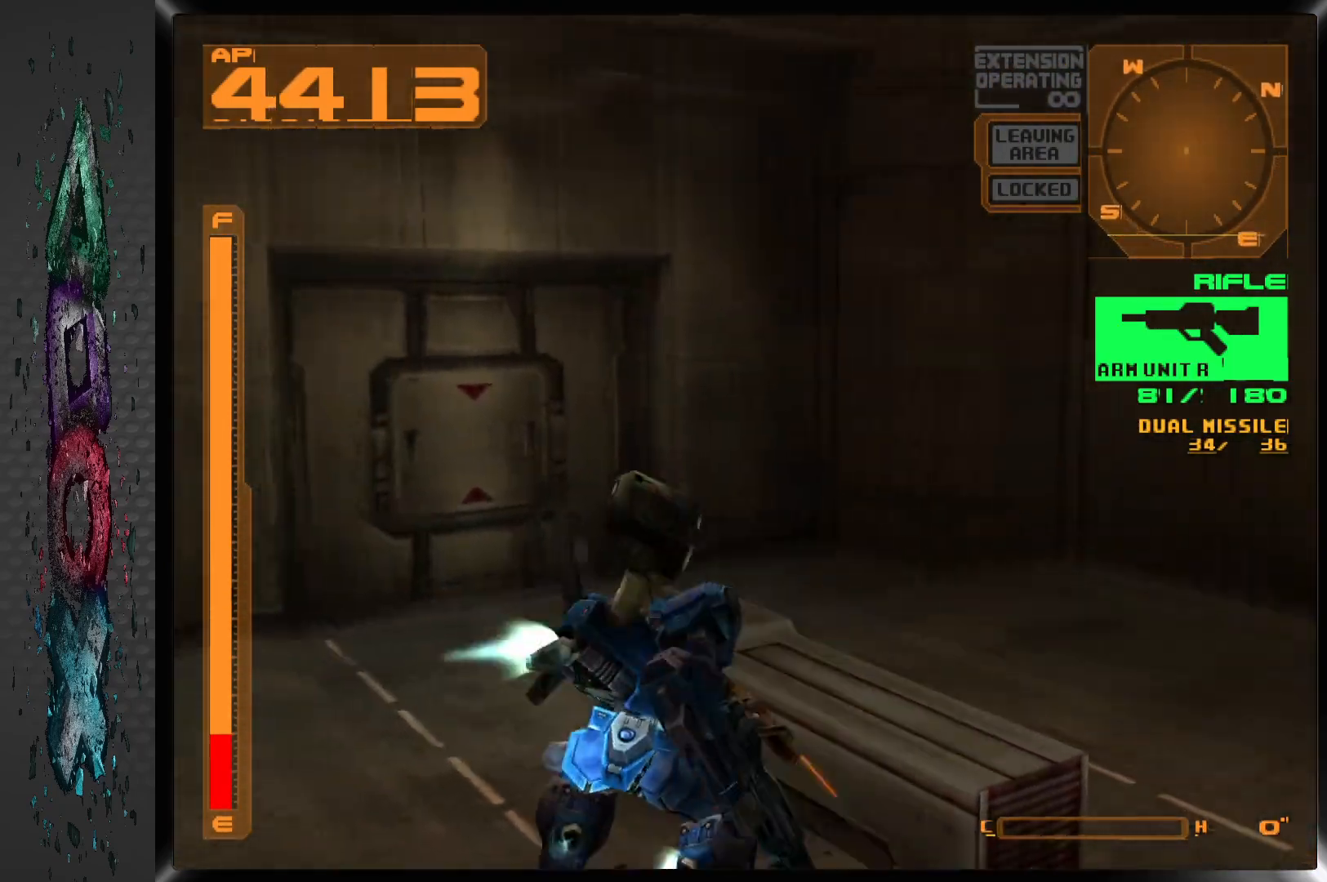
{"buttons": [], "left_stick": "center", "right_stick": "center", "events": []}
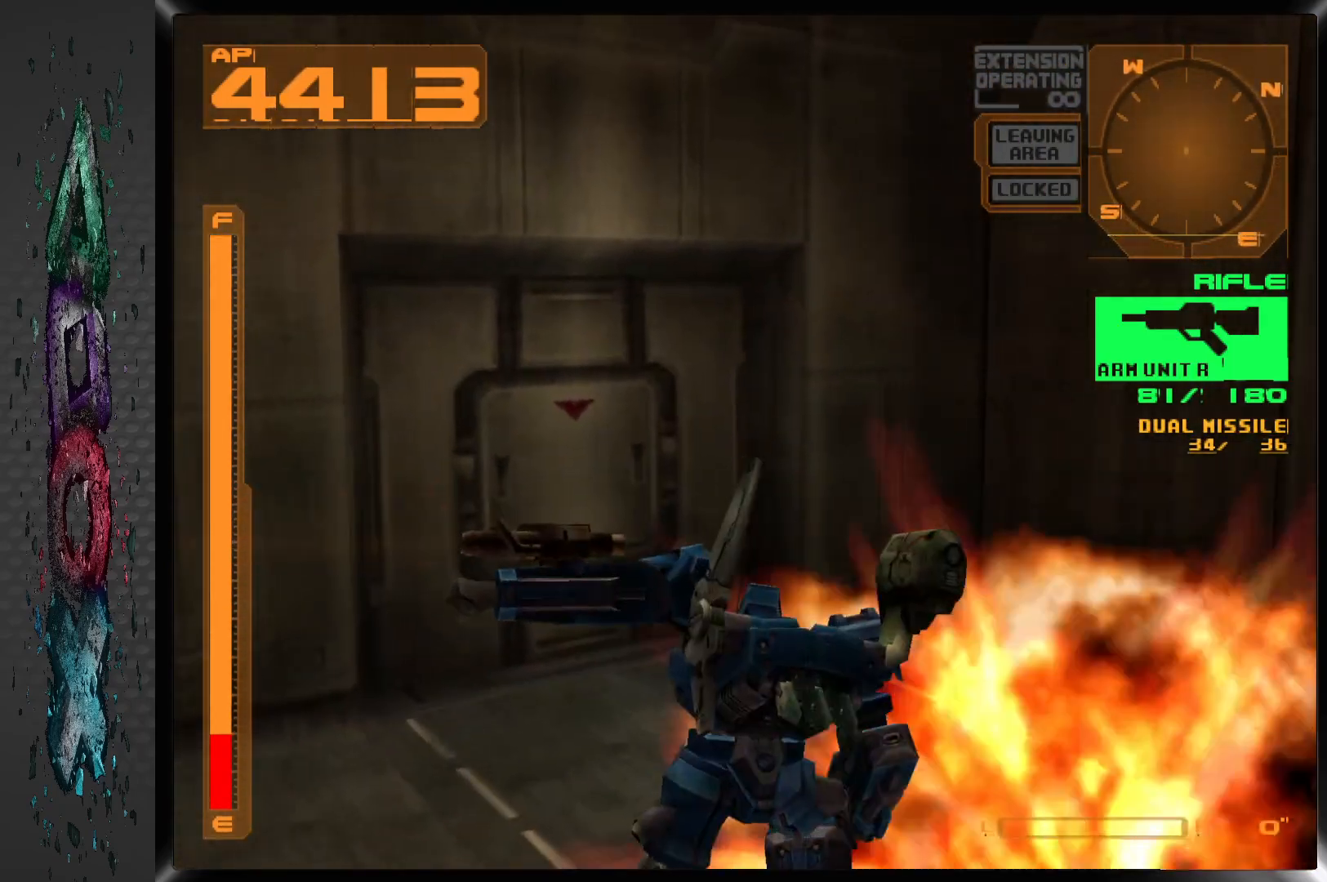
{"buttons": ["DPAD_RIGHT"], "left_stick": "center", "right_stick": "center", "events": [[33, "DPAD_RIGHT", "down"]]}
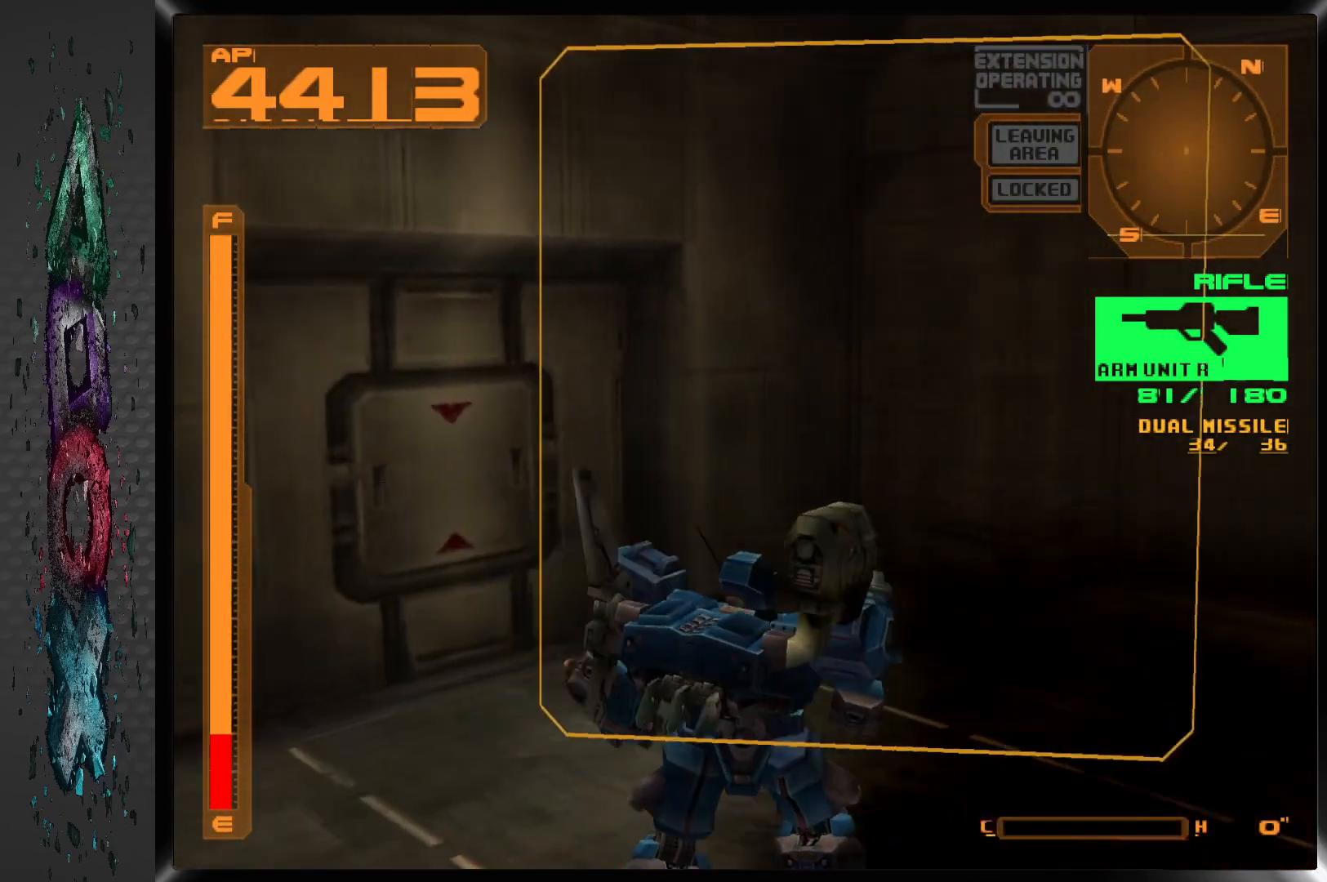
{"buttons": ["DPAD_RIGHT"], "left_stick": "center", "right_stick": "center", "events": []}
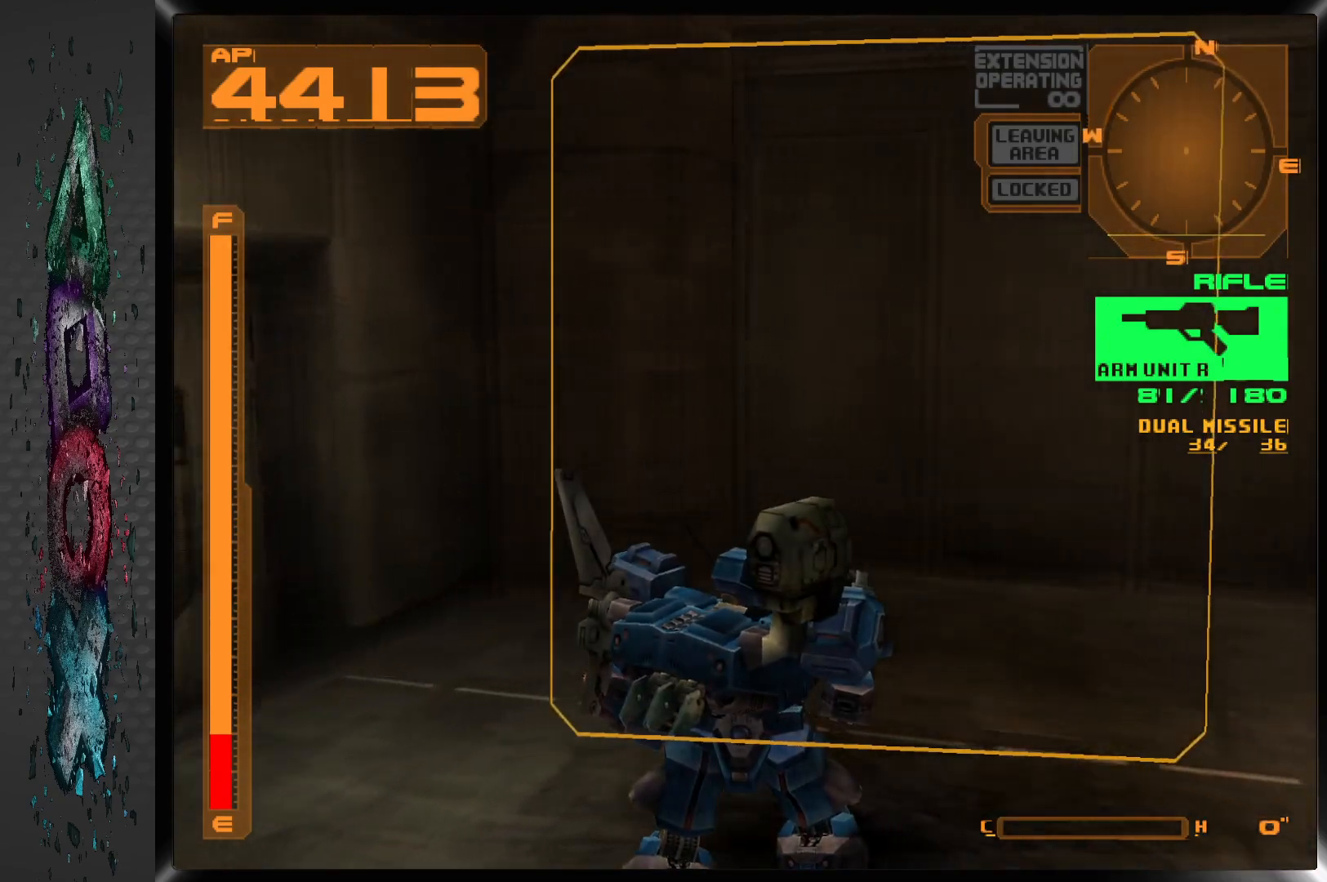
{"buttons": ["R1", "DPAD_RIGHT"], "left_stick": "center", "right_stick": "center", "events": [[233, "R1", "down"]]}
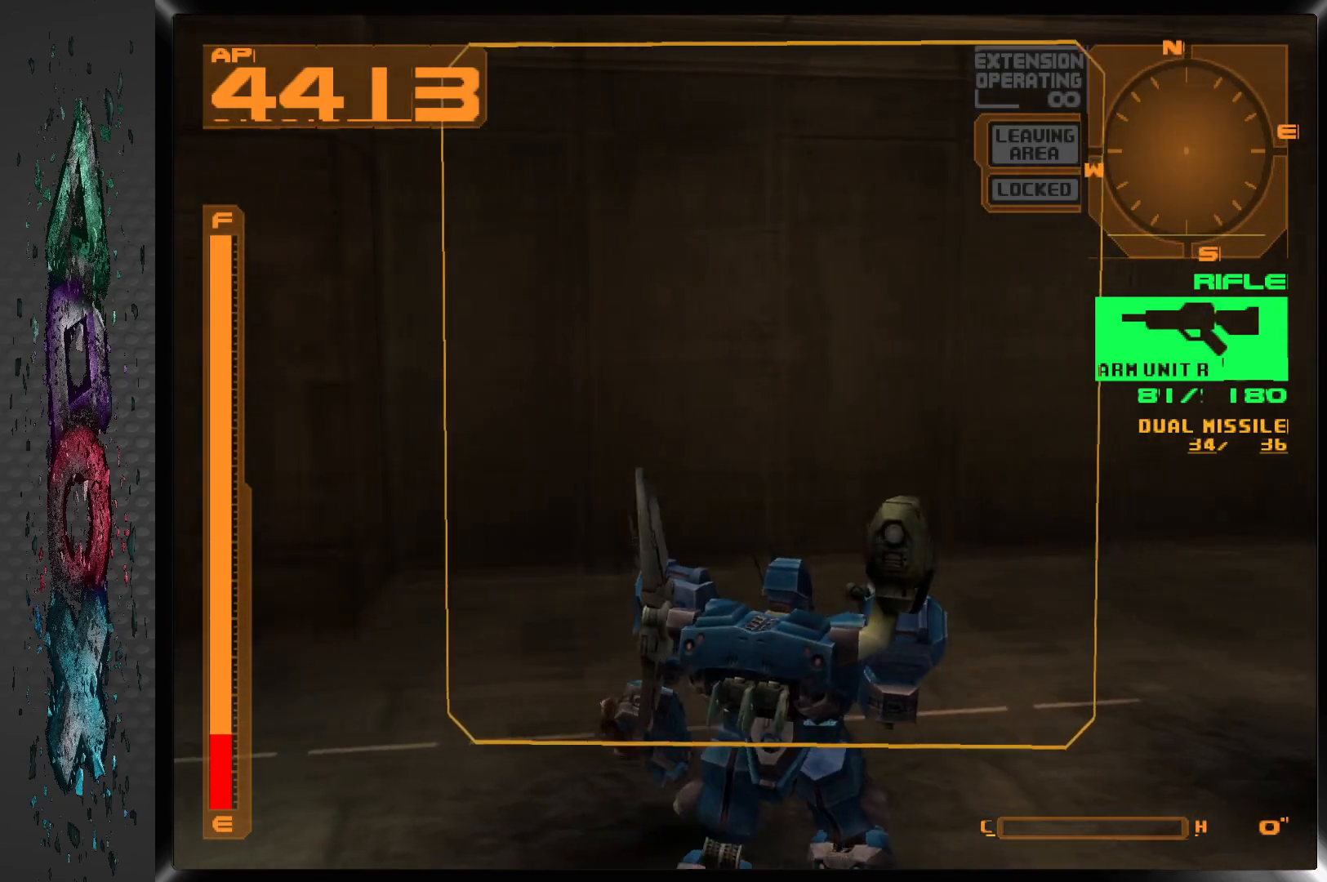
{"buttons": ["R1", "DPAD_RIGHT"], "left_stick": "center", "right_stick": "center", "events": []}
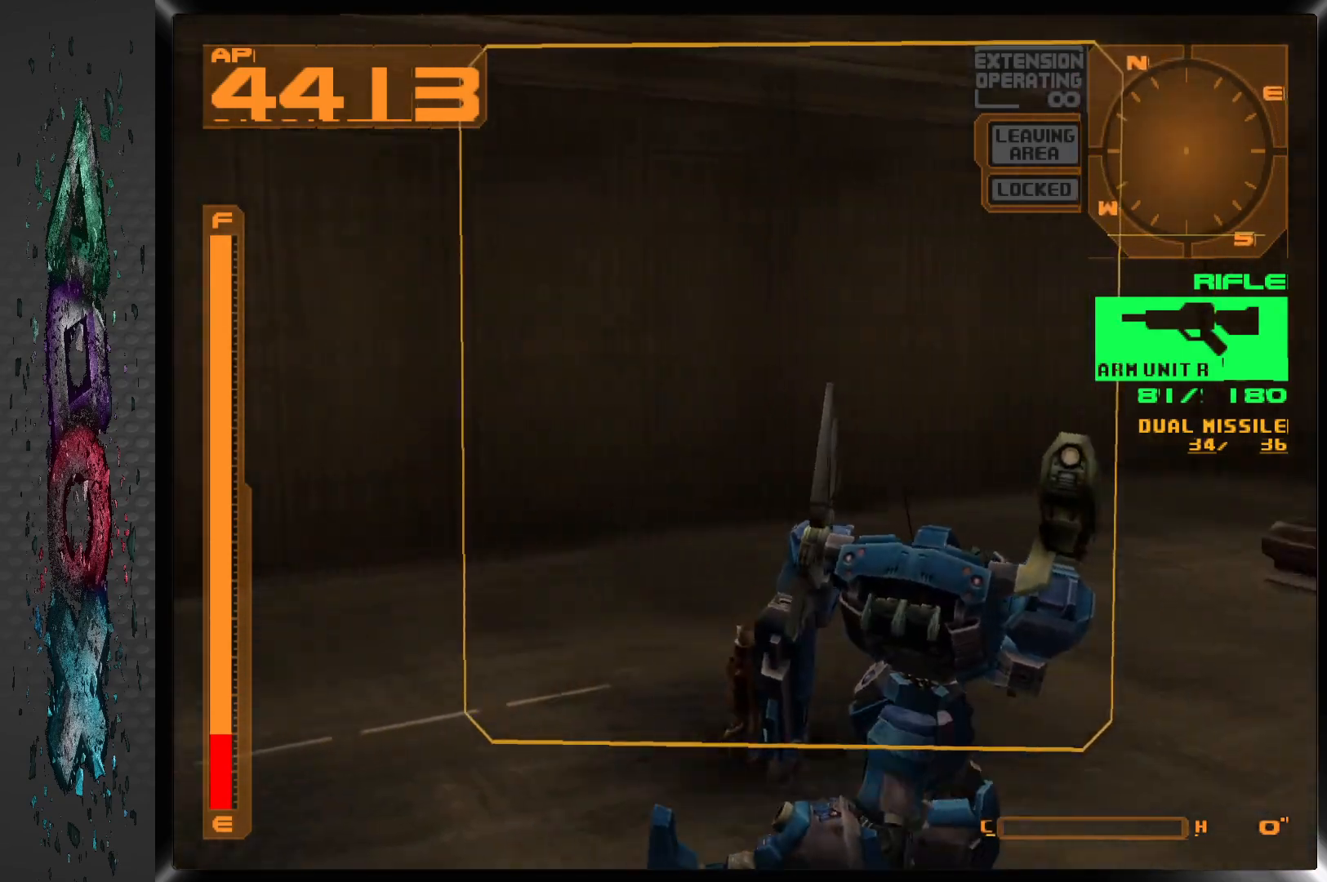
{"buttons": ["R1"], "left_stick": "center", "right_stick": "center", "events": [[150, "DPAD_RIGHT", "up"]]}
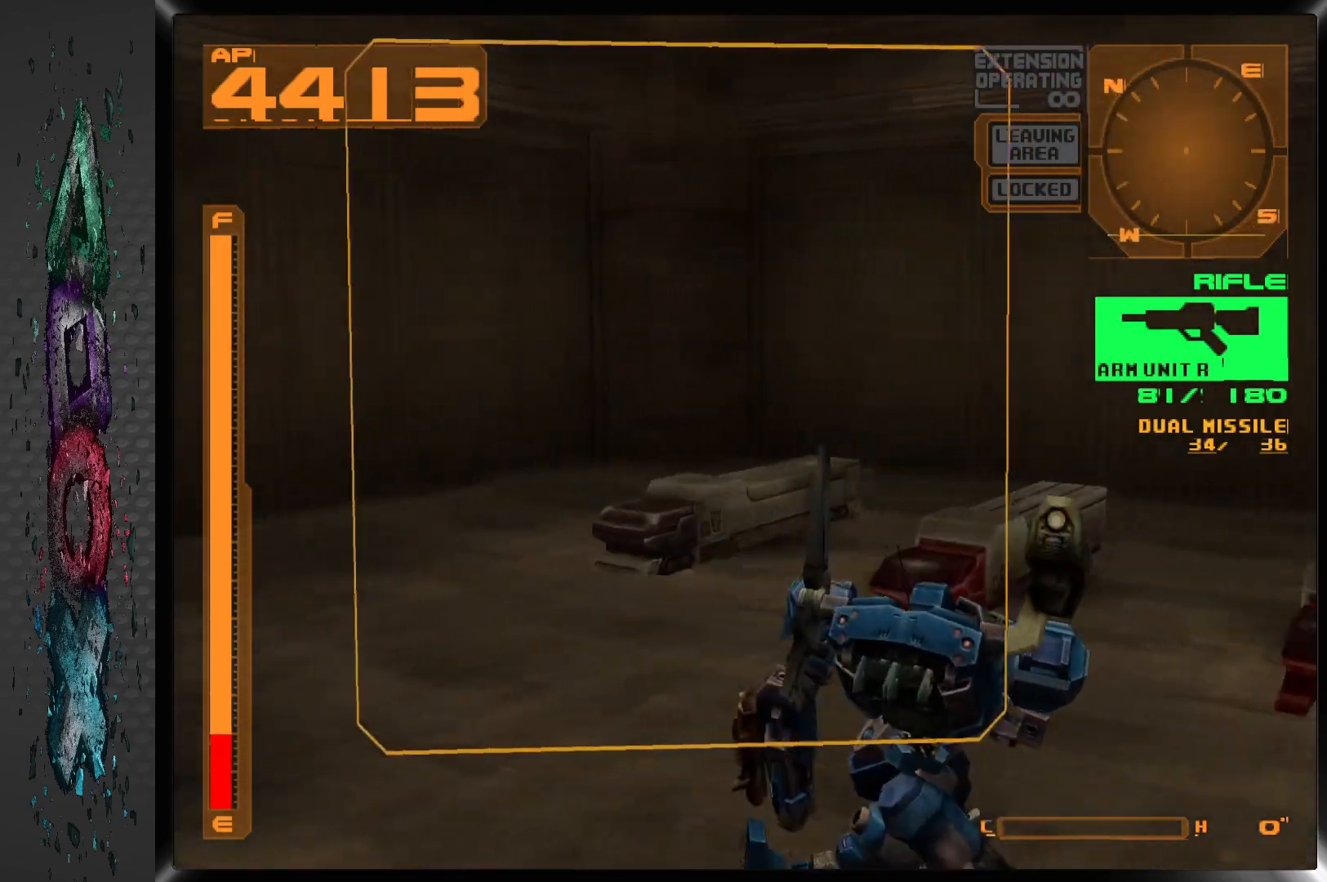
{"buttons": ["DPAD_UP"], "left_stick": "center", "right_stick": "center", "events": [[50, "R1", "up"], [233, "DPAD_UP", "down"]]}
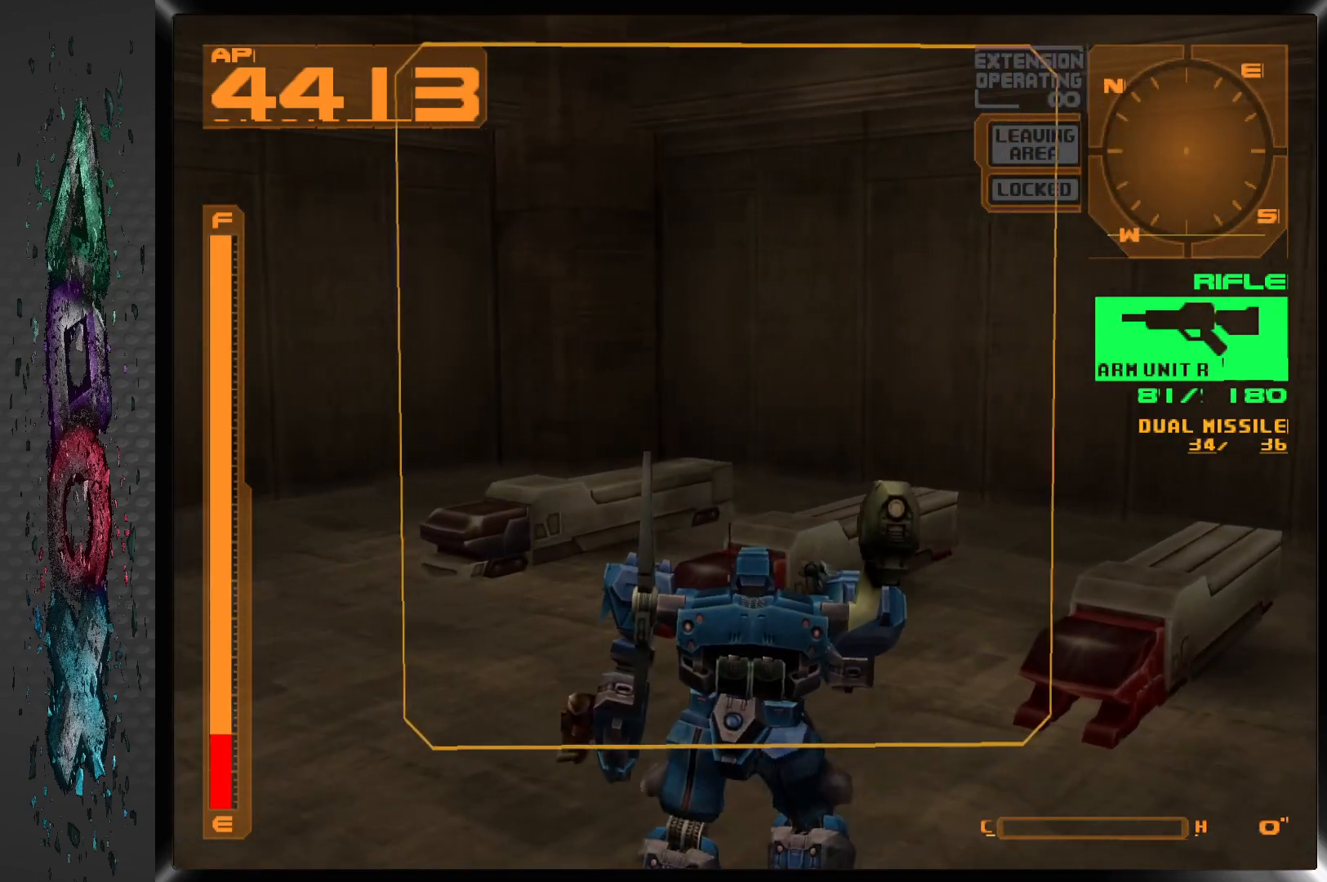
{"buttons": [], "left_stick": "center", "right_stick": "center", "events": [[33, "CIRCLE", "down"], [183, "CIRCLE", "up"], [417, "DPAD_UP", "up"]]}
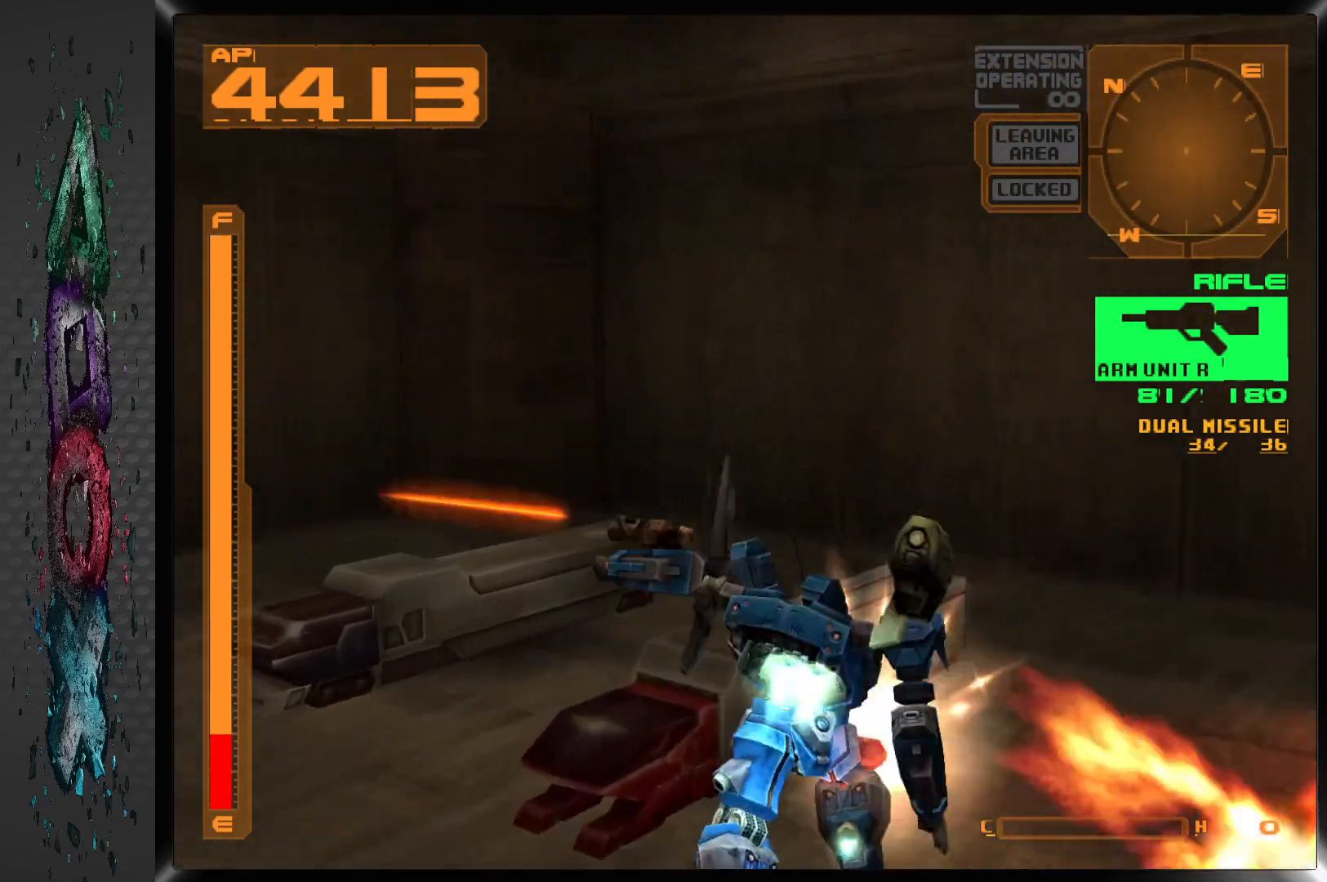
{"buttons": [], "left_stick": "center", "right_stick": "center", "events": []}
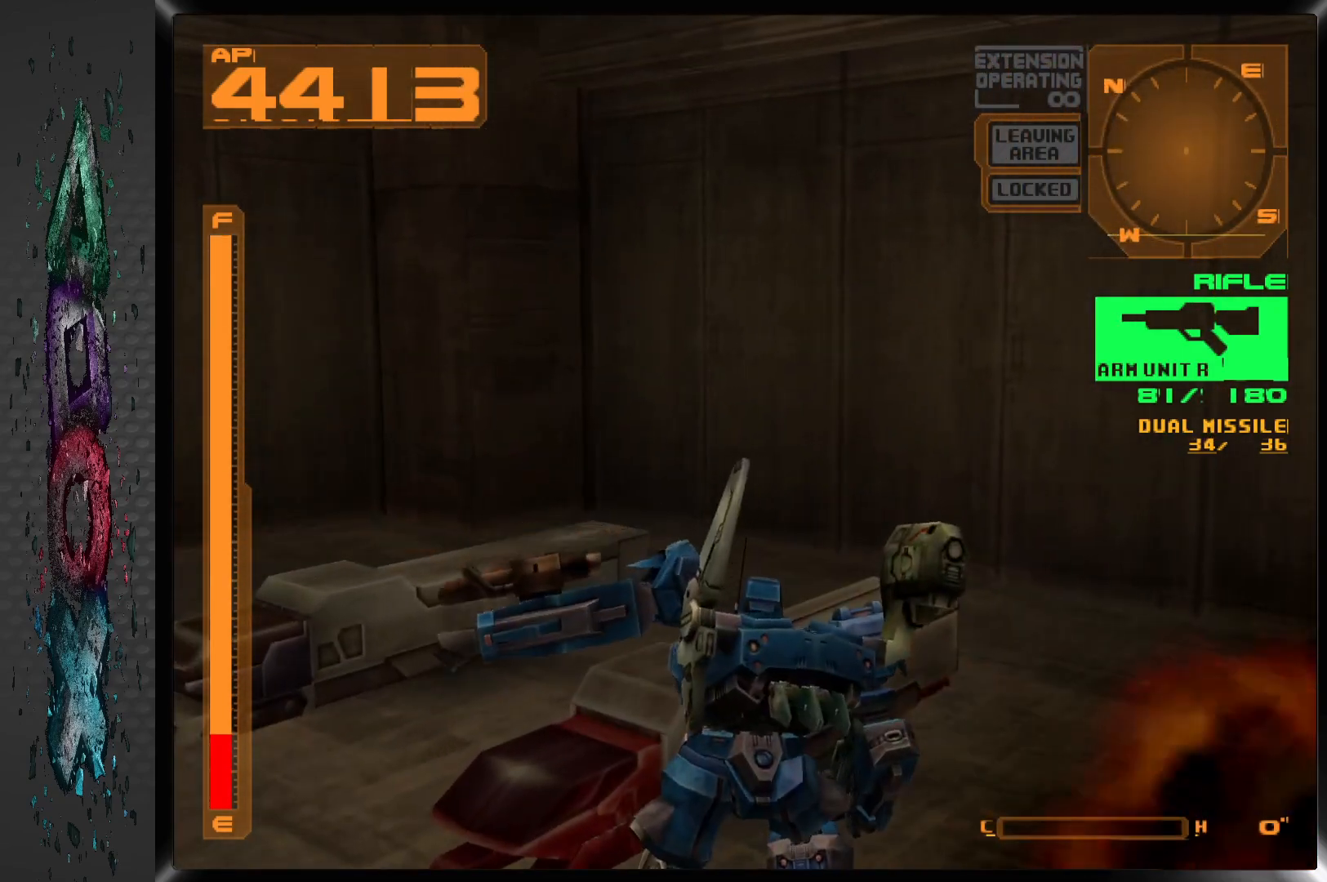
{"buttons": ["CIRCLE", "DPAD_LEFT"], "left_stick": "center", "right_stick": "center", "events": [[67, "DPAD_LEFT", "down"], [483, "CIRCLE", "down"]]}
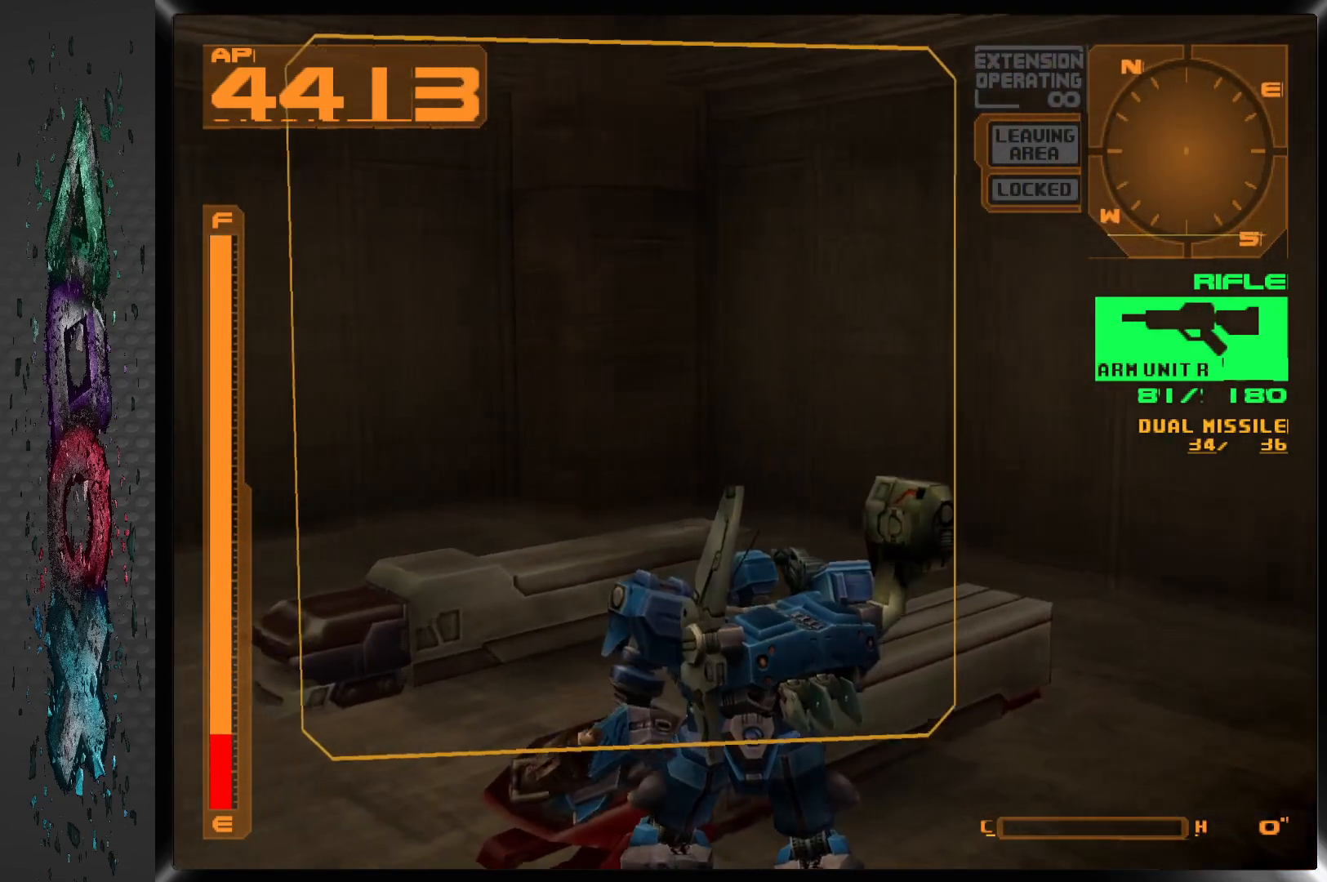
{"buttons": [], "left_stick": "center", "right_stick": "center", "events": [[33, "DPAD_LEFT", "up"], [67, "CIRCLE", "up"], [150, "CIRCLE", "down"], [250, "CIRCLE", "up"]]}
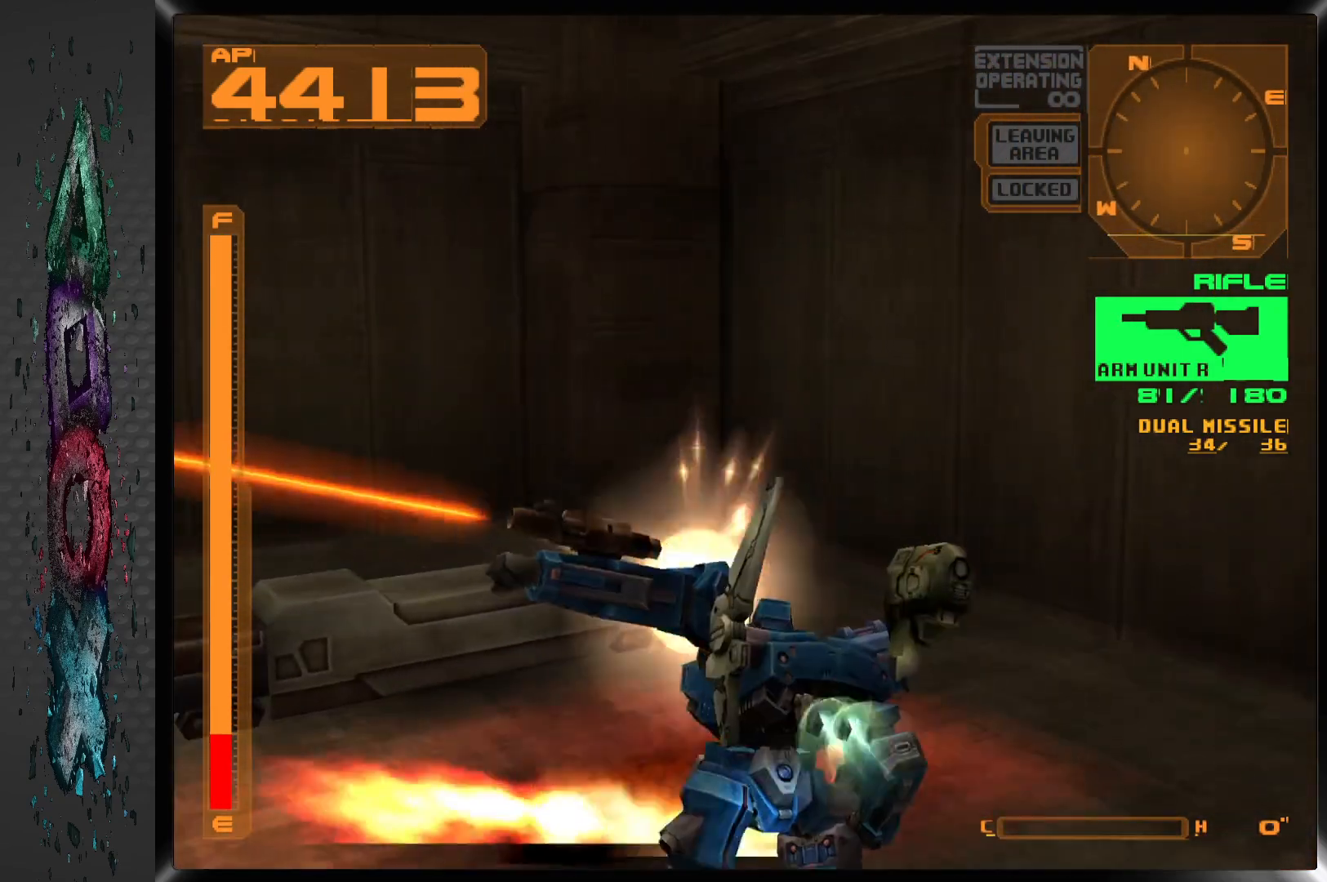
{"buttons": ["DPAD_LEFT"], "left_stick": "center", "right_stick": "center", "events": [[217, "DPAD_LEFT", "down"]]}
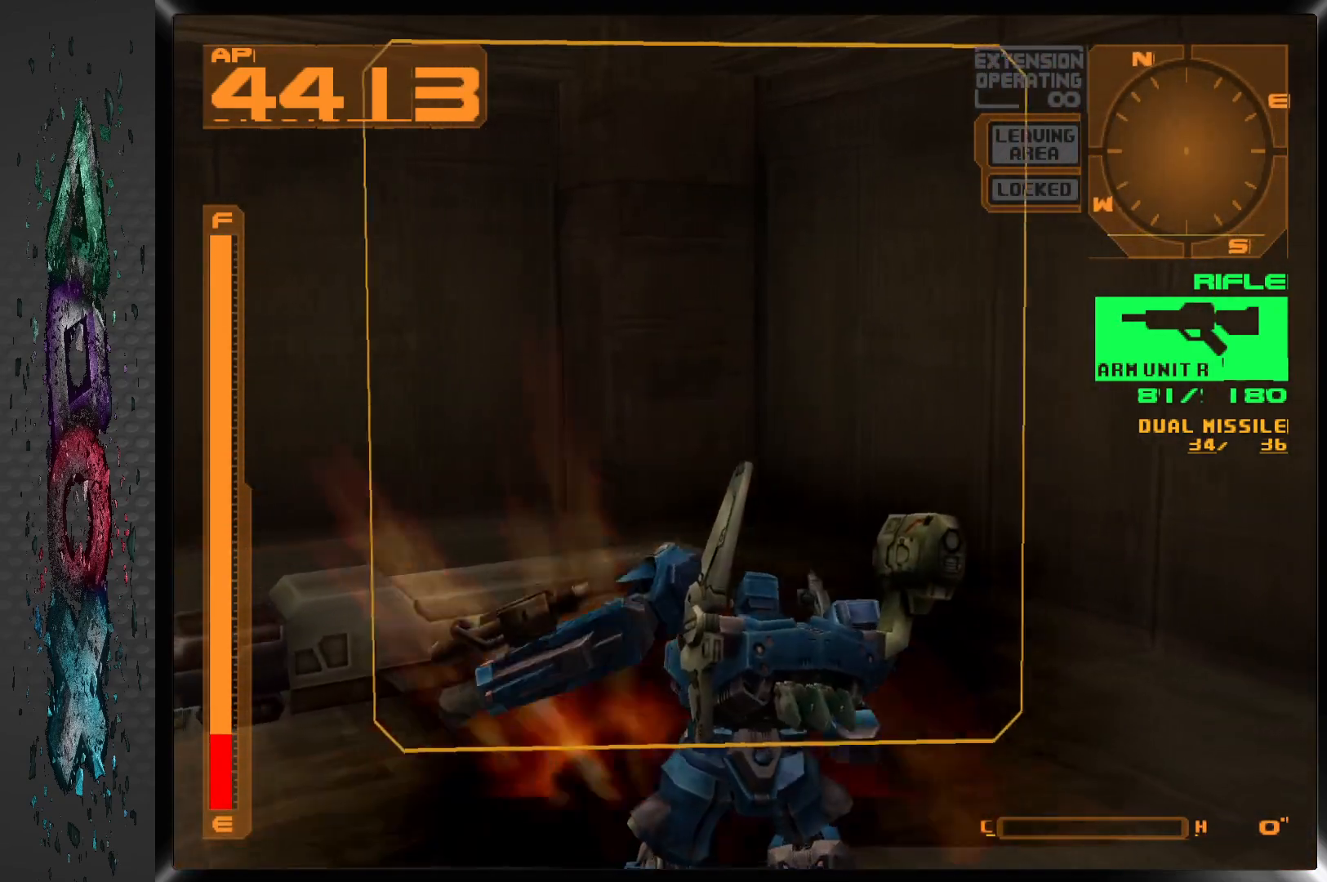
{"buttons": ["DPAD_UP"], "left_stick": "center", "right_stick": "center", "events": [[150, "DPAD_UP", "down"], [317, "DPAD_LEFT", "up"]]}
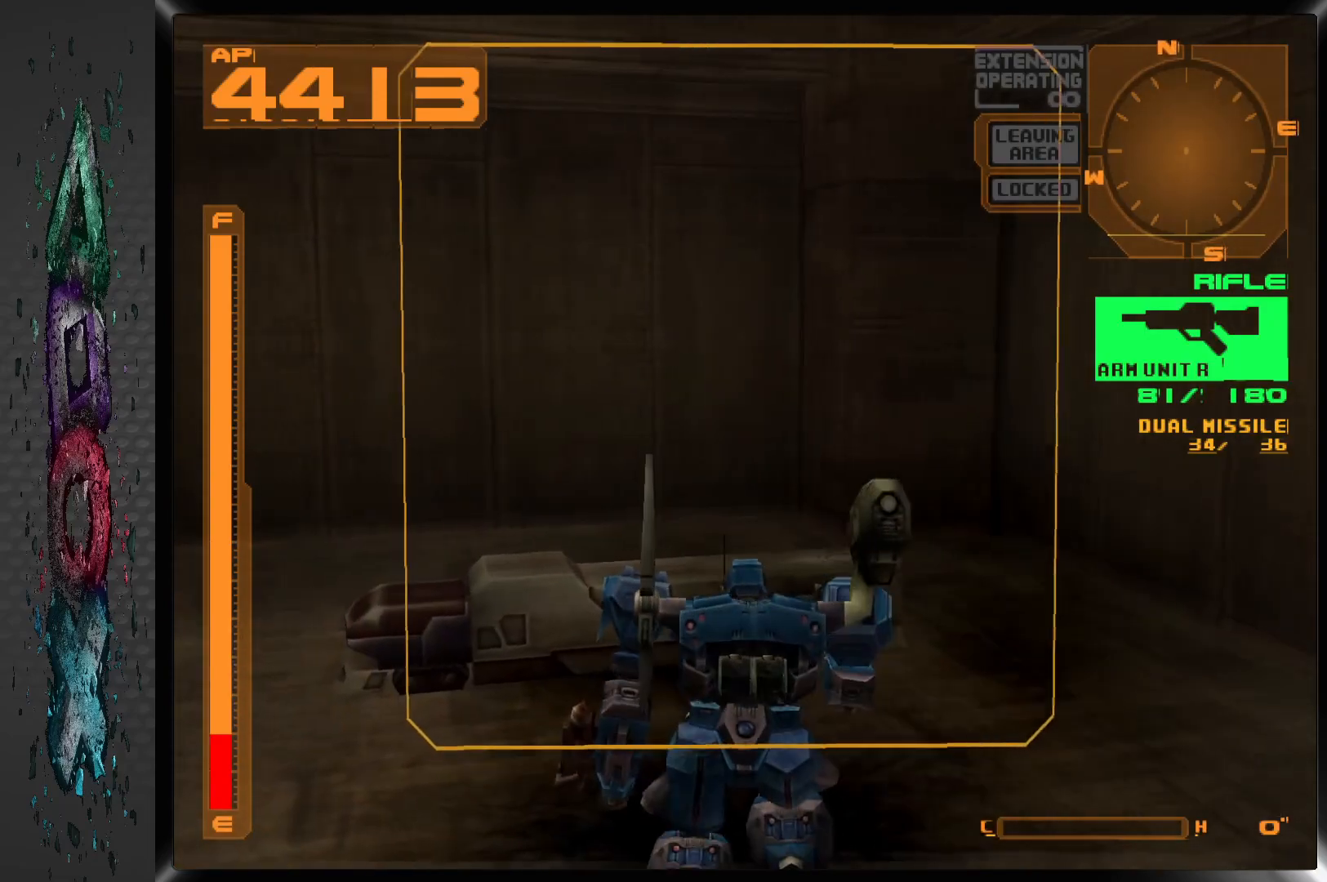
{"buttons": [], "left_stick": "center", "right_stick": "center", "events": [[50, "CIRCLE", "down"], [150, "CIRCLE", "up"], [200, "CIRCLE", "down"], [317, "CIRCLE", "up"], [333, "DPAD_UP", "up"]]}
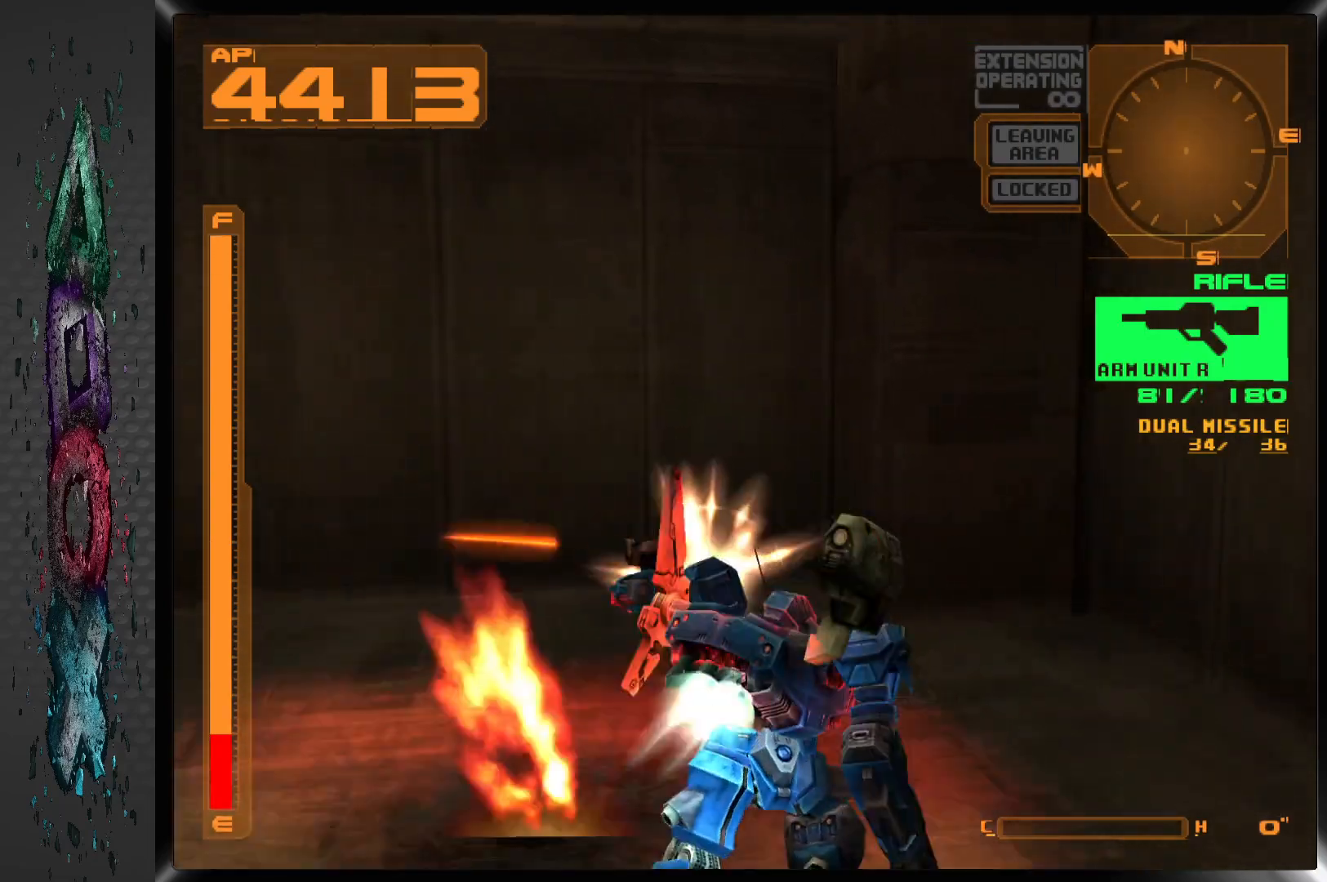
{"buttons": ["DPAD_RIGHT"], "left_stick": "center", "right_stick": "center", "events": [[450, "DPAD_RIGHT", "down"]]}